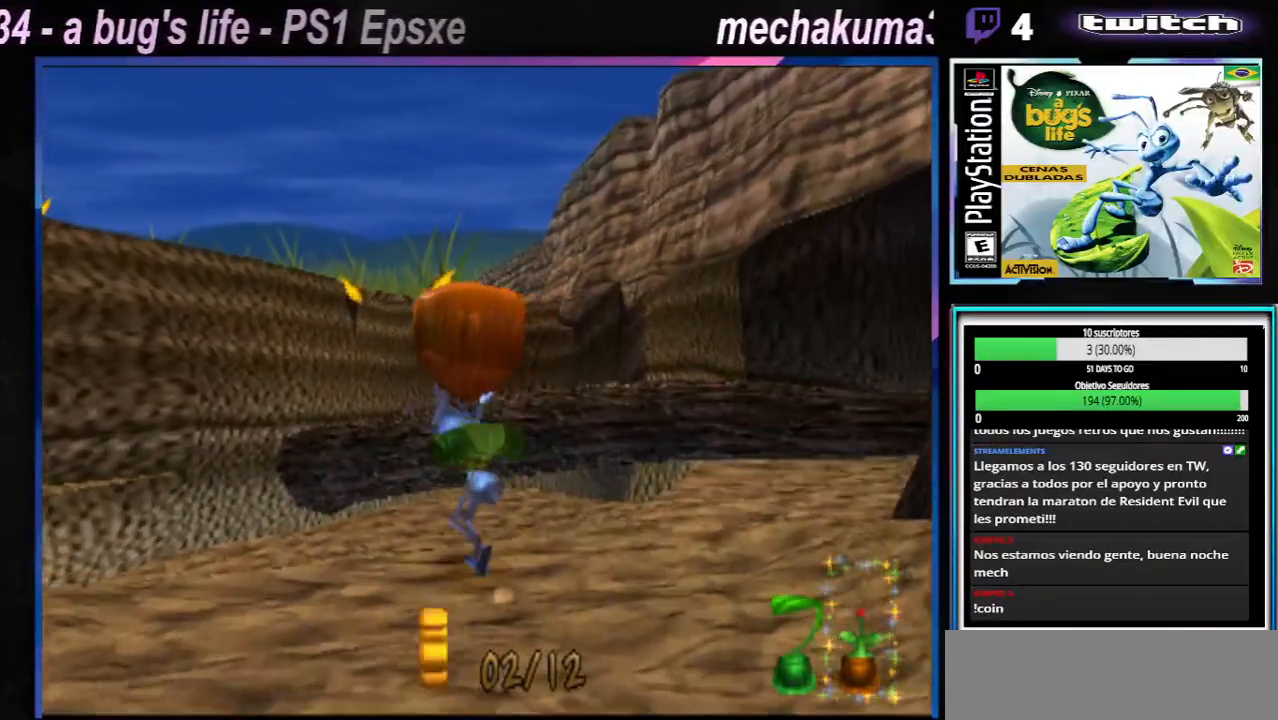
Gameplay with a controller (Xbox layout); each line is a JSON object with the inputs held at the frame after it. "events" lists button and stick changes between this image and that frame as [ms after this image, input, new state], when the widget could be followed in between. Not read: L1 L3 R1 R3.
{"buttons": [], "left_stick": "left", "right_stick": "center", "events": []}
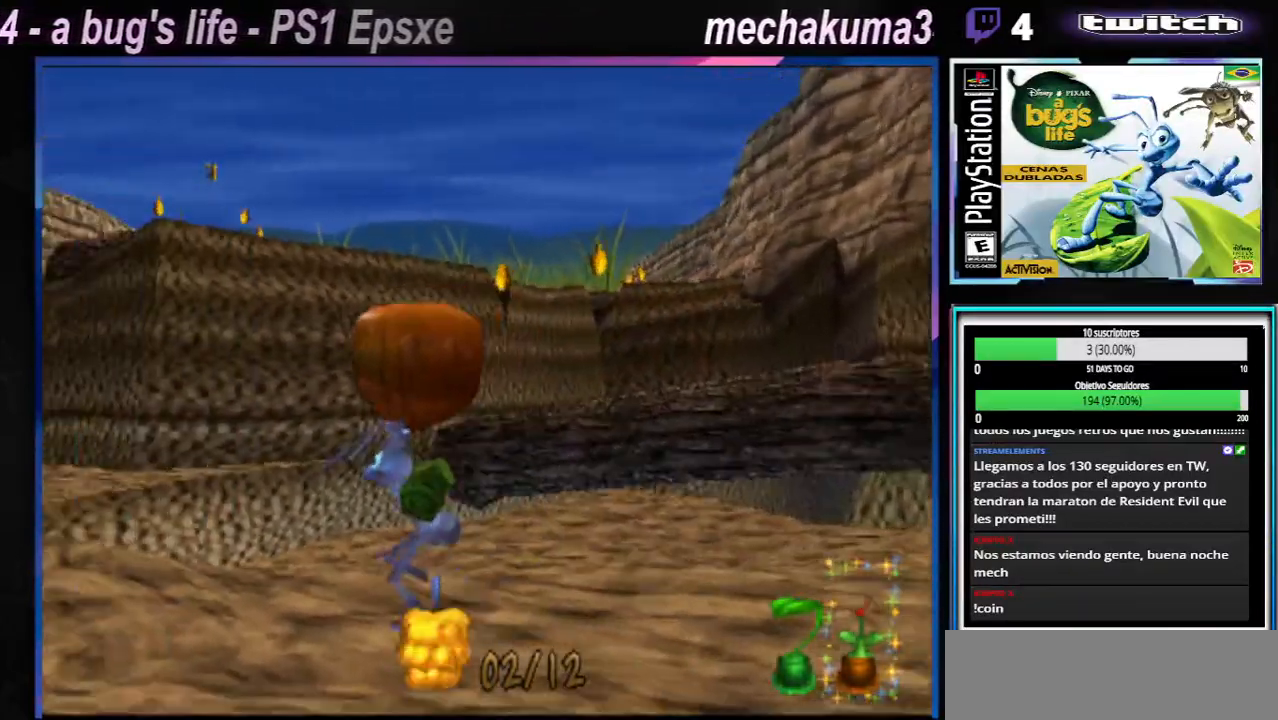
{"buttons": [], "left_stick": "left", "right_stick": "center", "events": []}
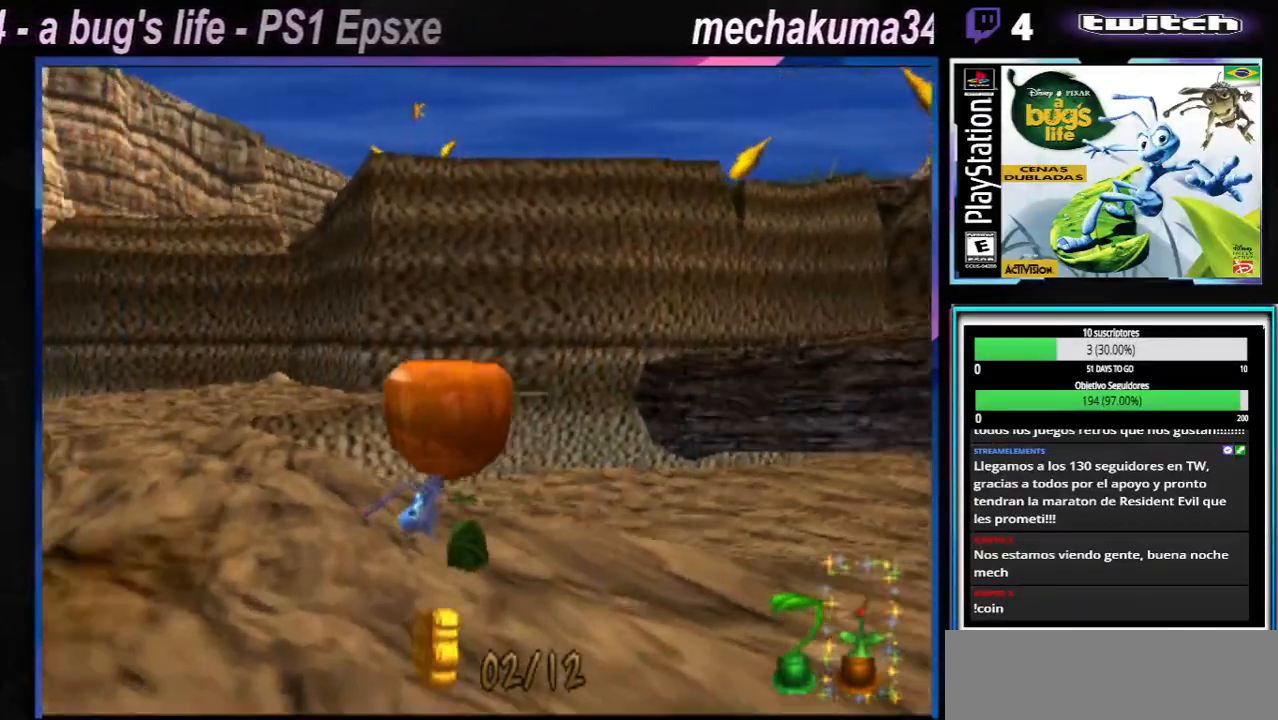
{"buttons": [], "left_stick": "up-right", "right_stick": "center"}
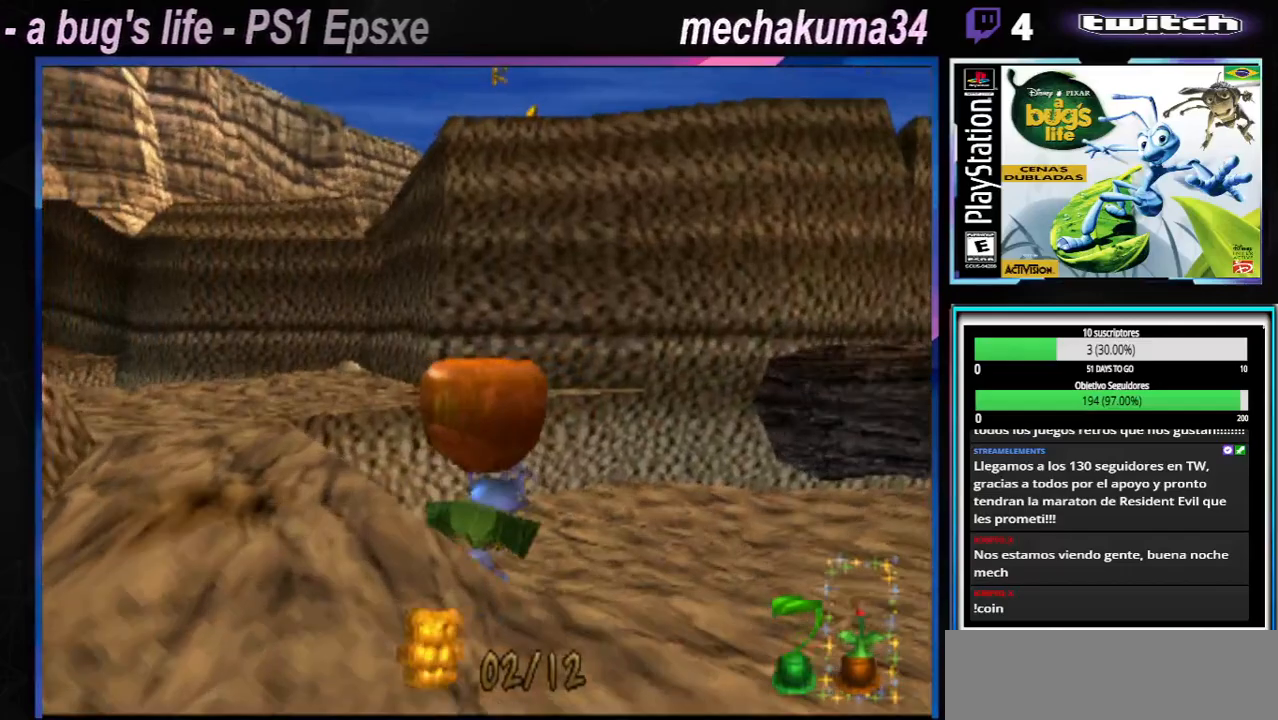
{"buttons": [], "left_stick": "up-left", "right_stick": "center", "events": [[234, "left_stick", "up-left"]]}